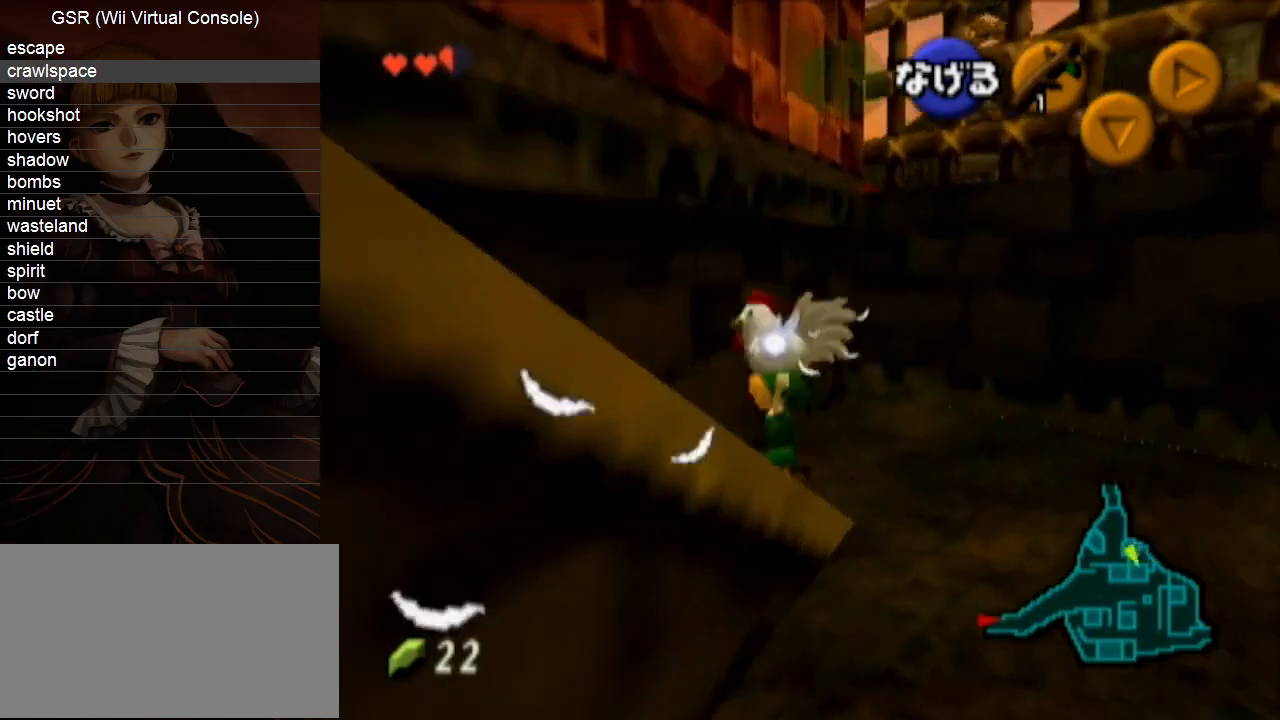
Gameplay with a controller (Nintendo layout); each line is a JSON object with the inputs held at the frame after it. "events" lists button and stick changes between this image and that frame as [ms after this image, input, new state], when the widget could be followed in between. Not read: L3 R3.
{"buttons": [], "left_stick": "down-left", "right_stick": "center", "events": []}
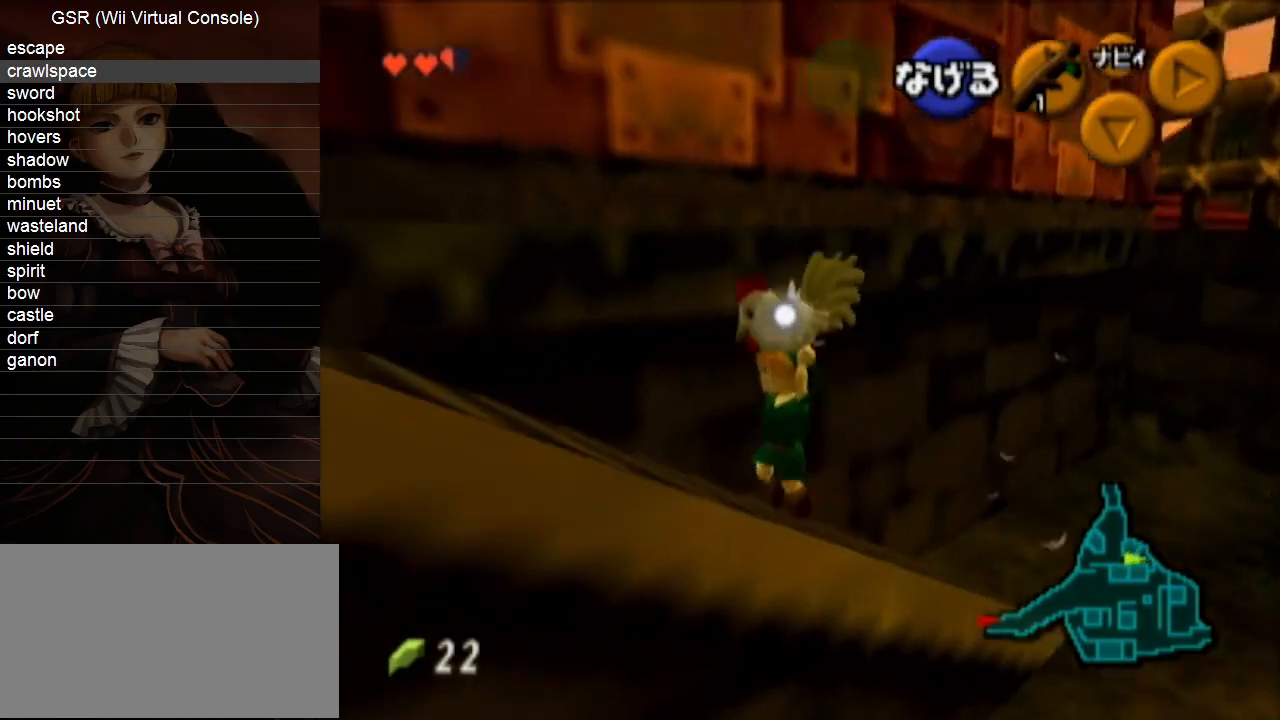
{"buttons": [], "left_stick": "left", "right_stick": "center", "events": [[433, "left_stick", "left"]]}
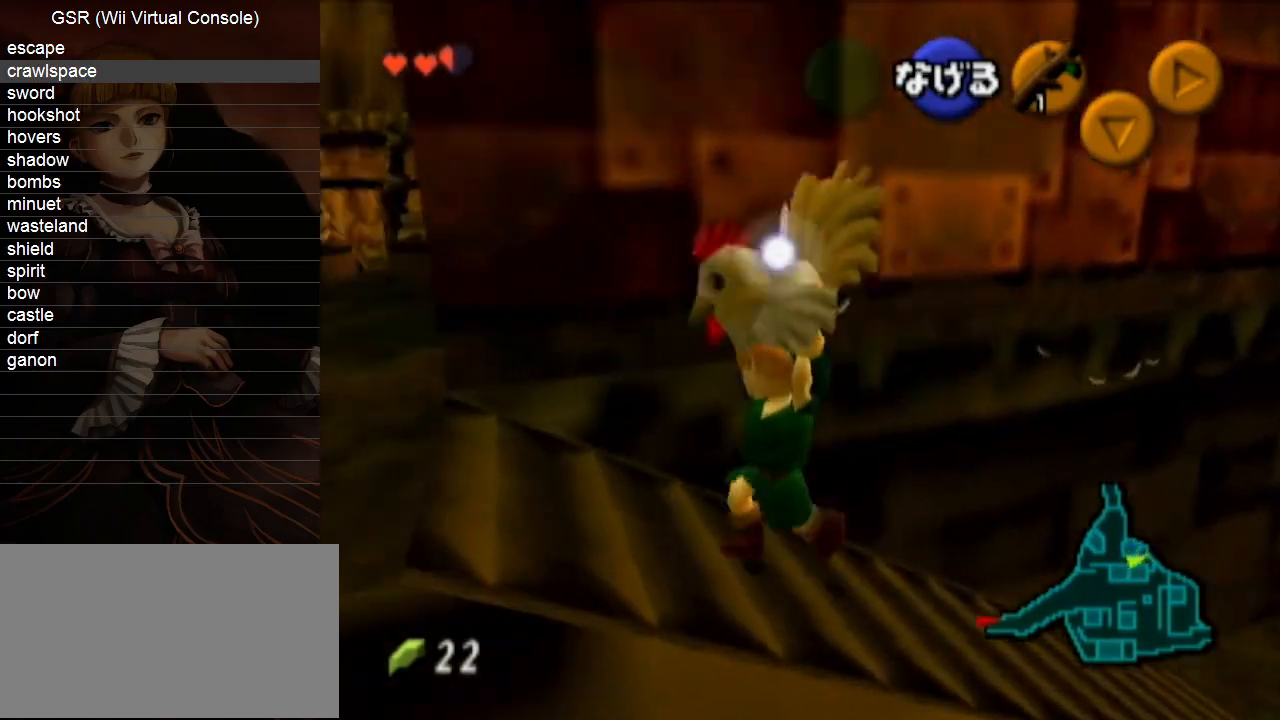
{"buttons": [], "left_stick": "up", "right_stick": "center", "events": [[133, "left_stick", "up-left"], [467, "left_stick", "up"]]}
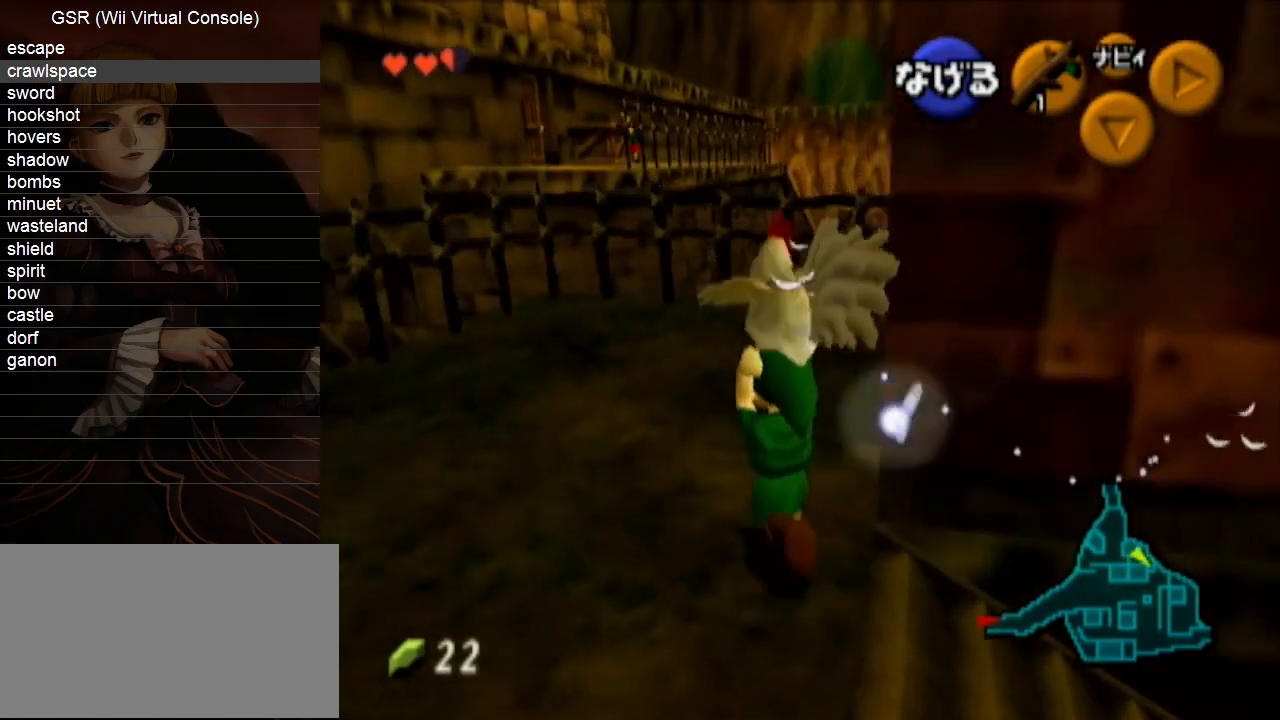
{"buttons": [], "left_stick": "up", "right_stick": "center", "events": []}
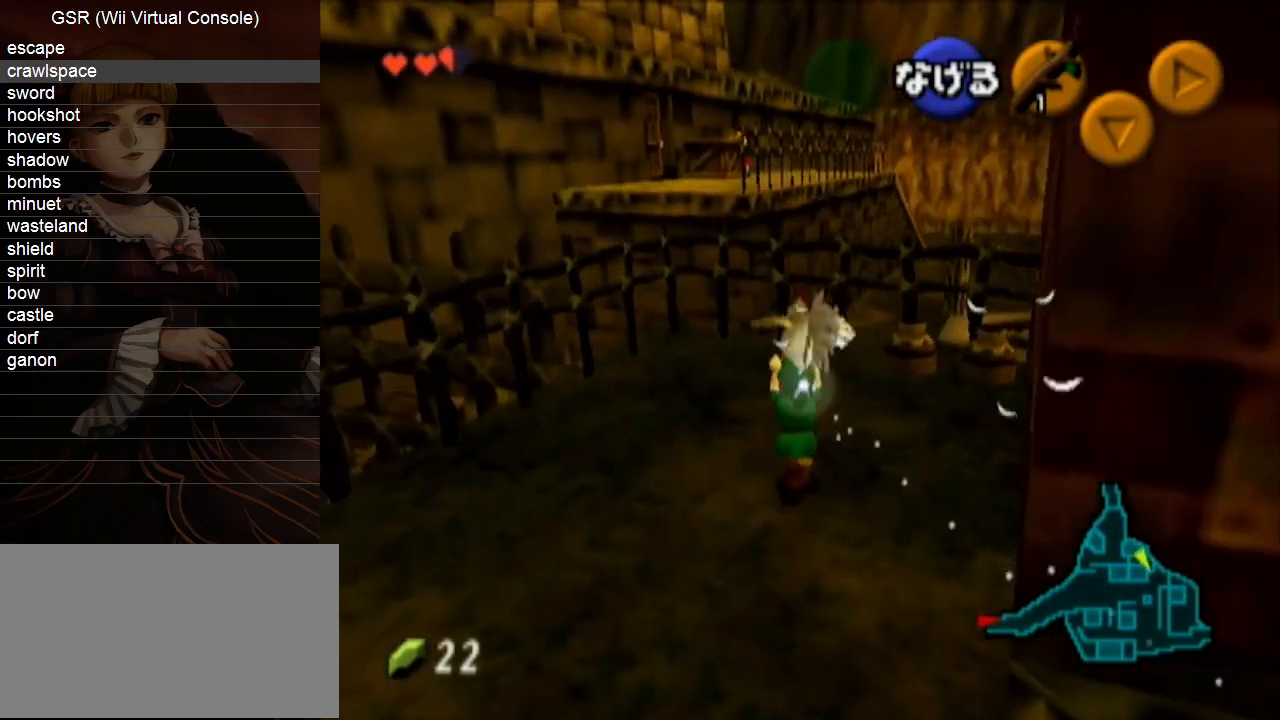
{"buttons": [], "left_stick": "up", "right_stick": "center", "events": []}
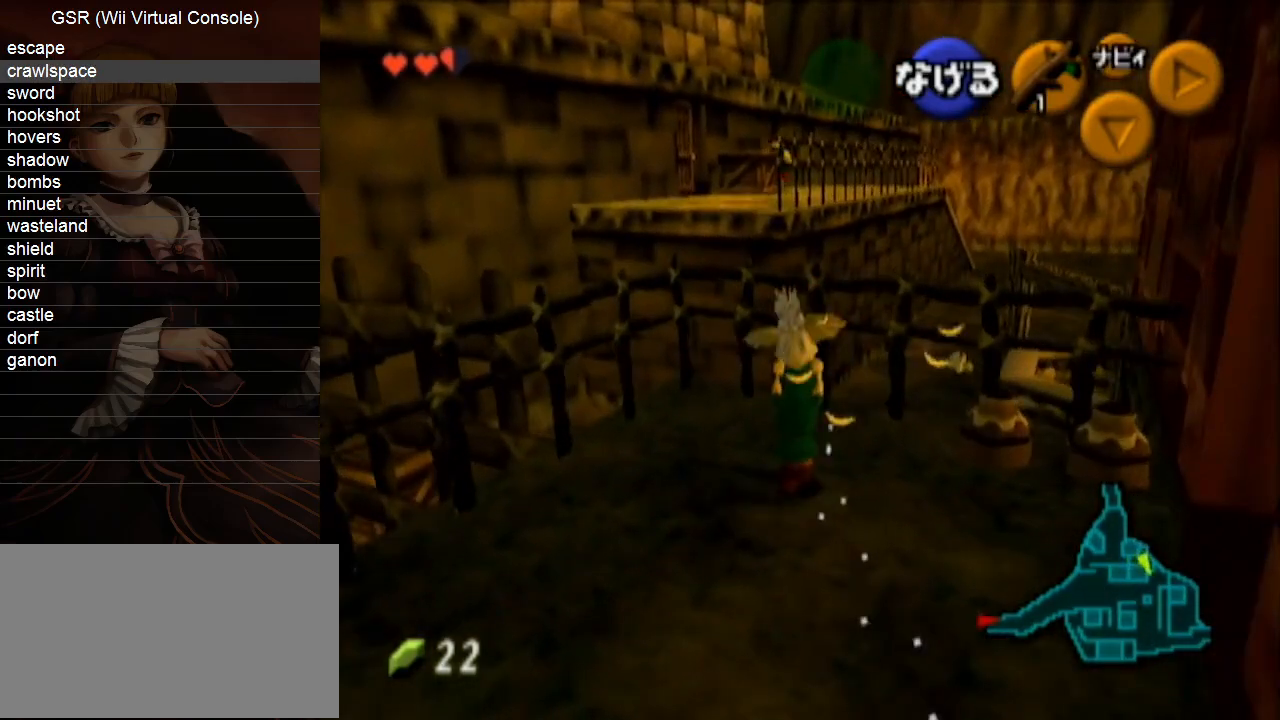
{"buttons": [], "left_stick": "left", "right_stick": "center", "events": [[100, "A", "down"], [183, "A", "up"], [217, "left_stick", "center"], [433, "left_stick", "left"]]}
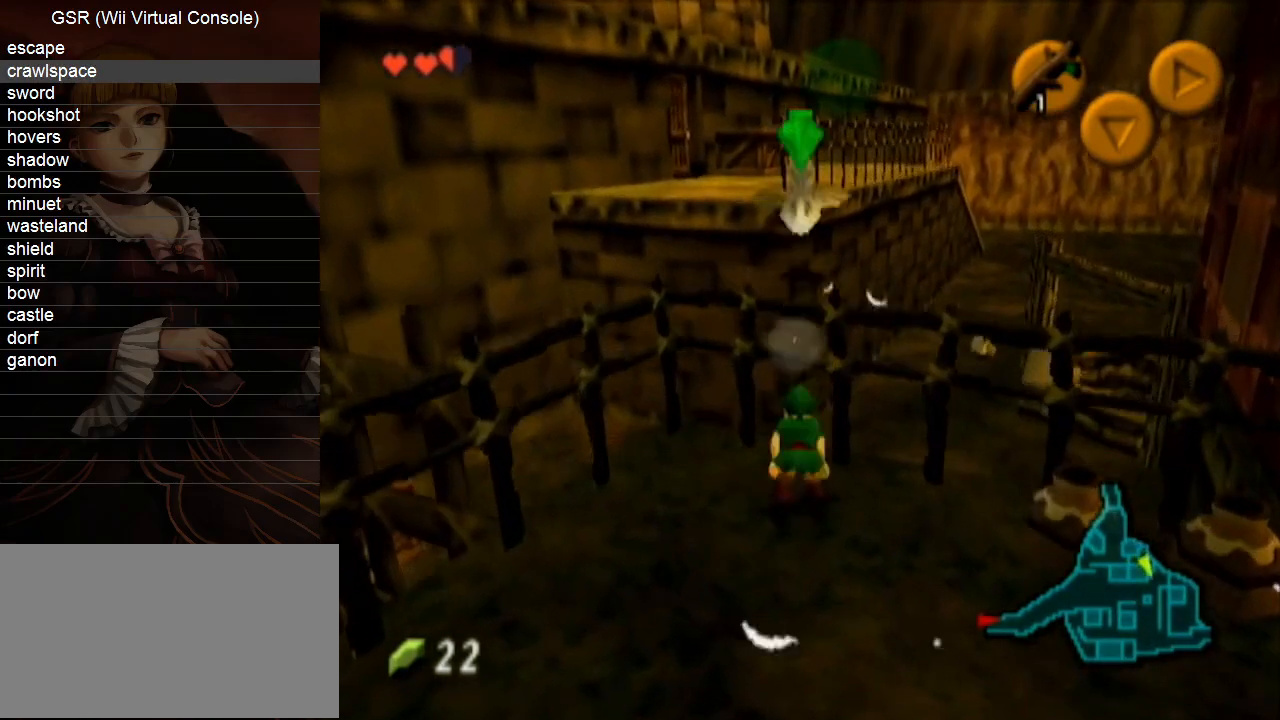
{"buttons": [], "left_stick": "up-left", "right_stick": "center", "events": [[450, "left_stick", "up-left"]]}
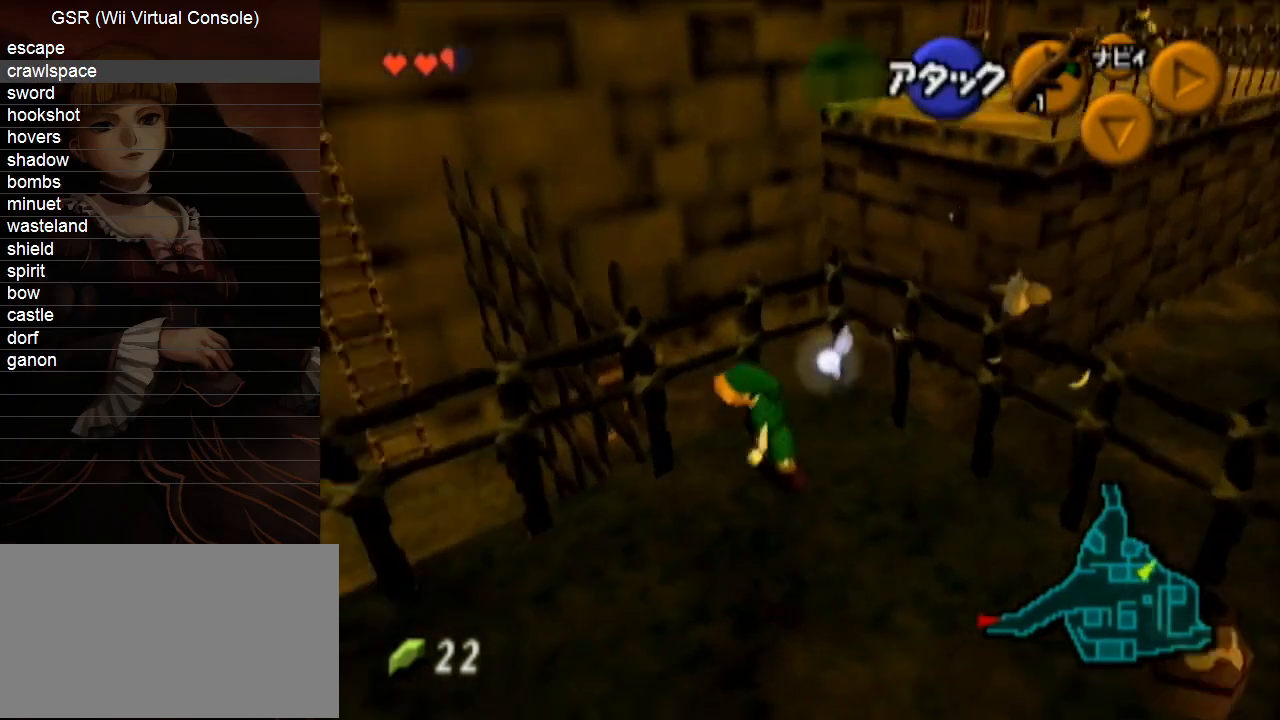
{"buttons": [], "left_stick": "up", "right_stick": "center", "events": [[33, "L1", "down"], [83, "A", "down"], [83, "left_stick", "up"], [183, "A", "up"], [450, "L1", "up"]]}
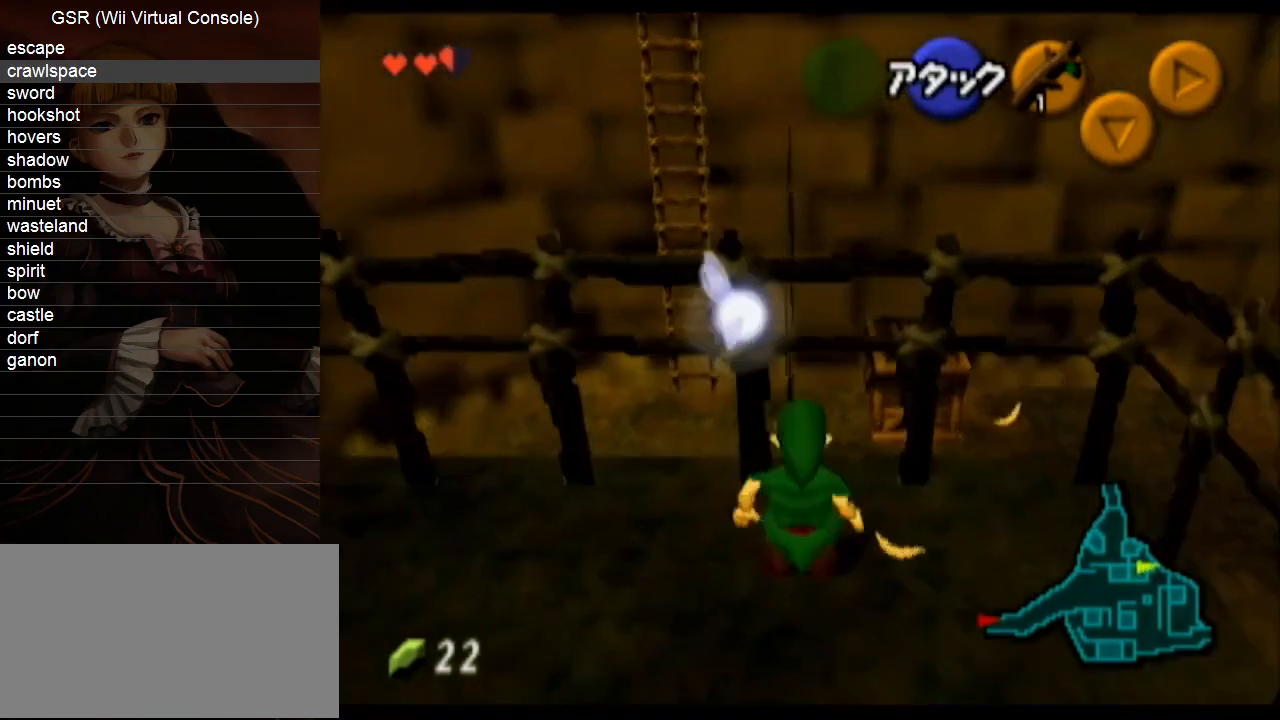
{"buttons": [], "left_stick": "up", "right_stick": "center", "events": []}
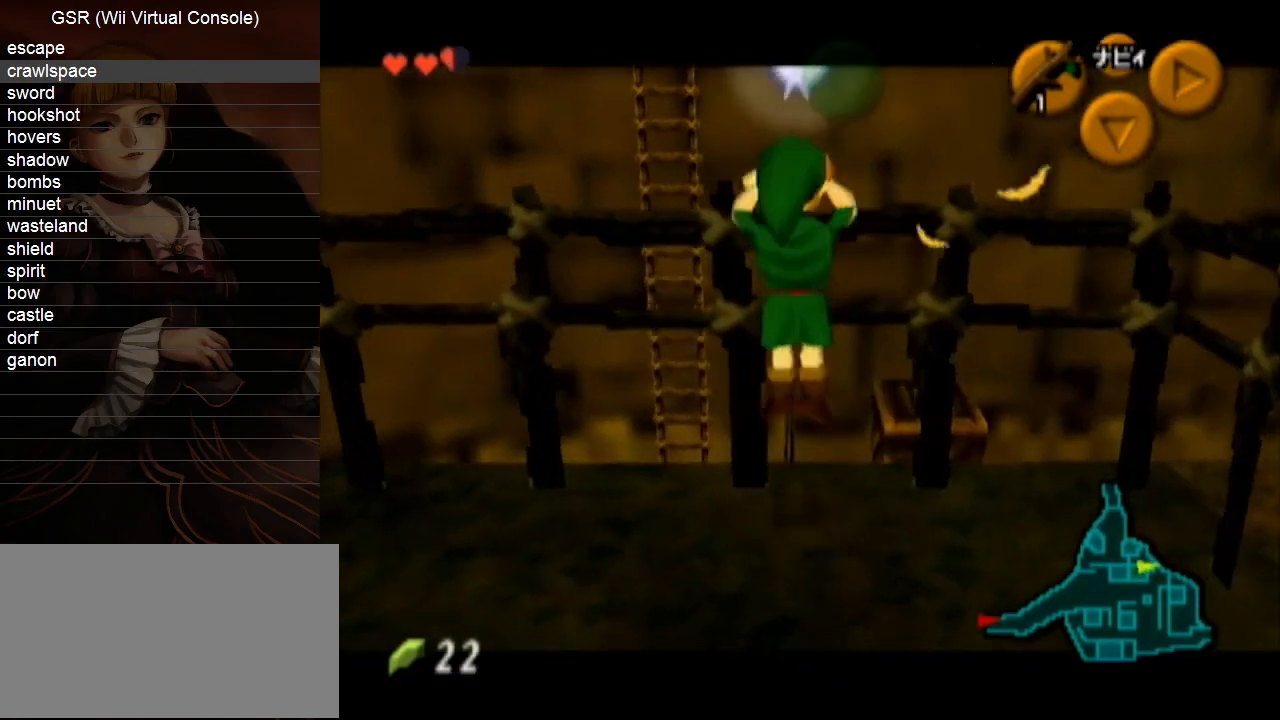
{"buttons": [], "left_stick": "up", "right_stick": "center", "events": []}
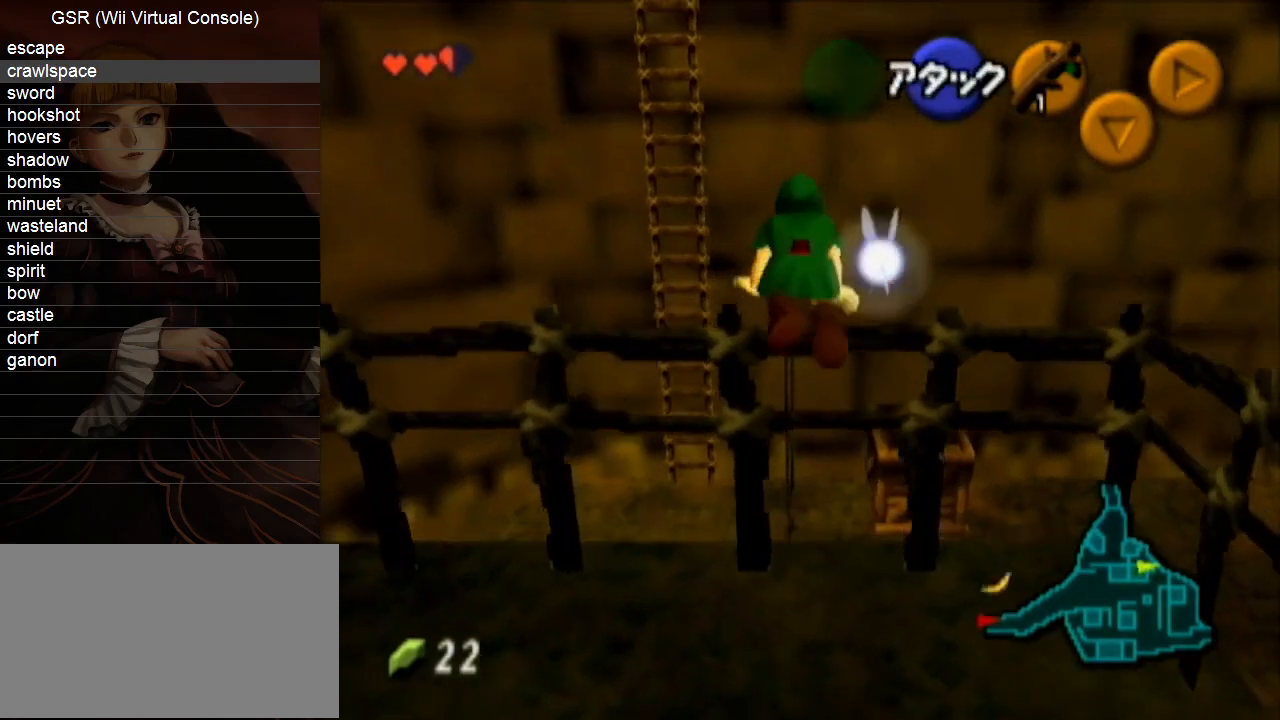
{"buttons": ["A"], "left_stick": "up", "right_stick": "center", "events": [[417, "A", "down"]]}
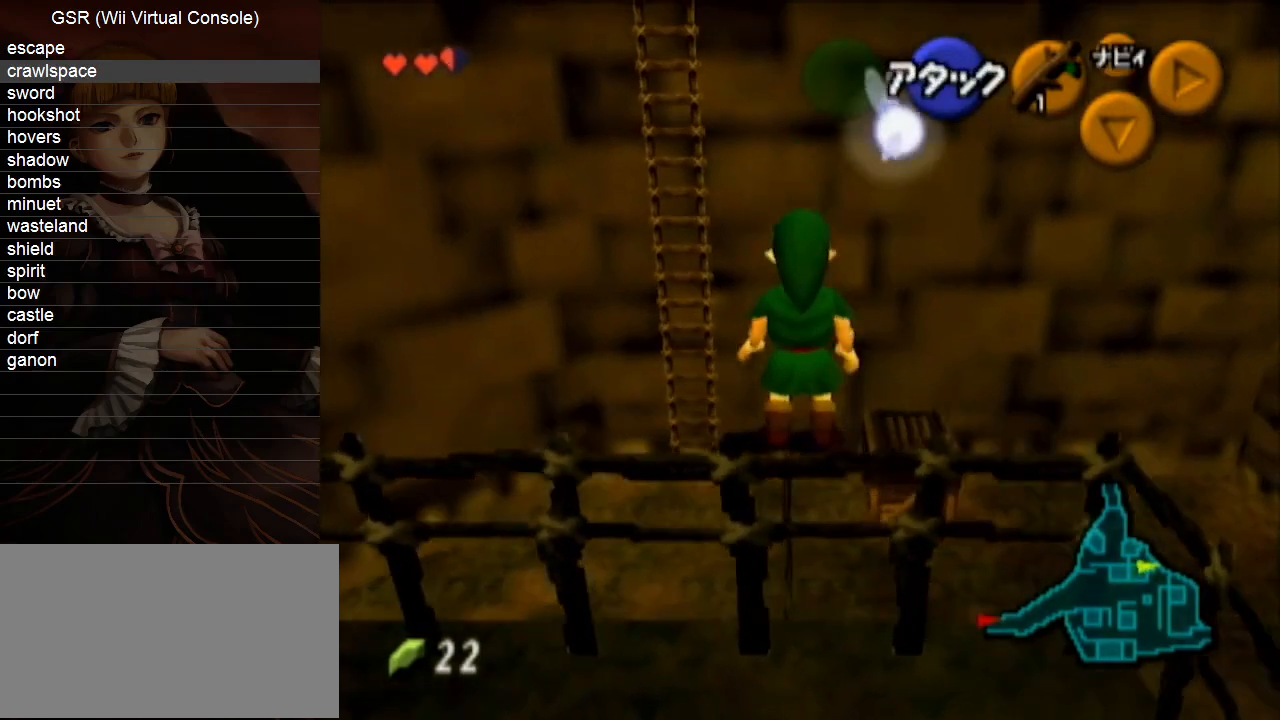
{"buttons": [], "left_stick": "up", "right_stick": "center", "events": [[33, "A", "up"]]}
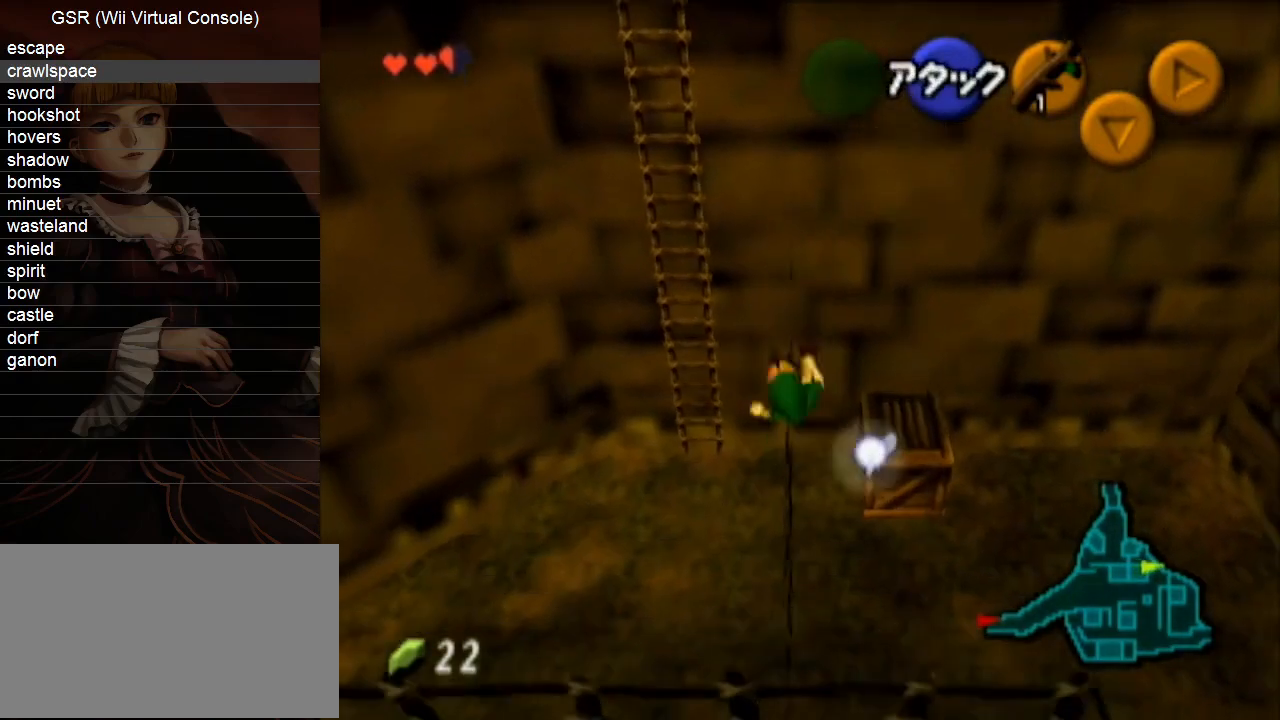
{"buttons": [], "left_stick": "up-left", "right_stick": "center", "events": [[283, "A", "down"], [317, "left_stick", "up-left"], [383, "A", "up"]]}
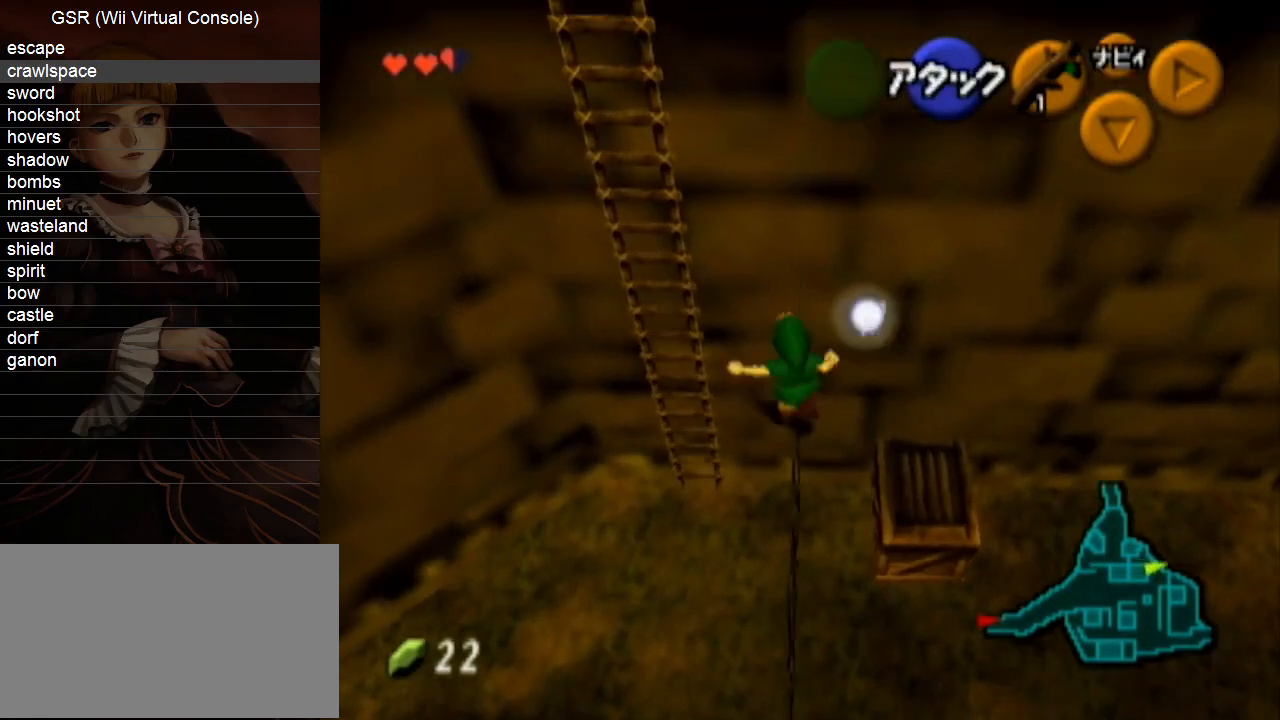
{"buttons": [], "left_stick": "up-left", "right_stick": "center", "events": []}
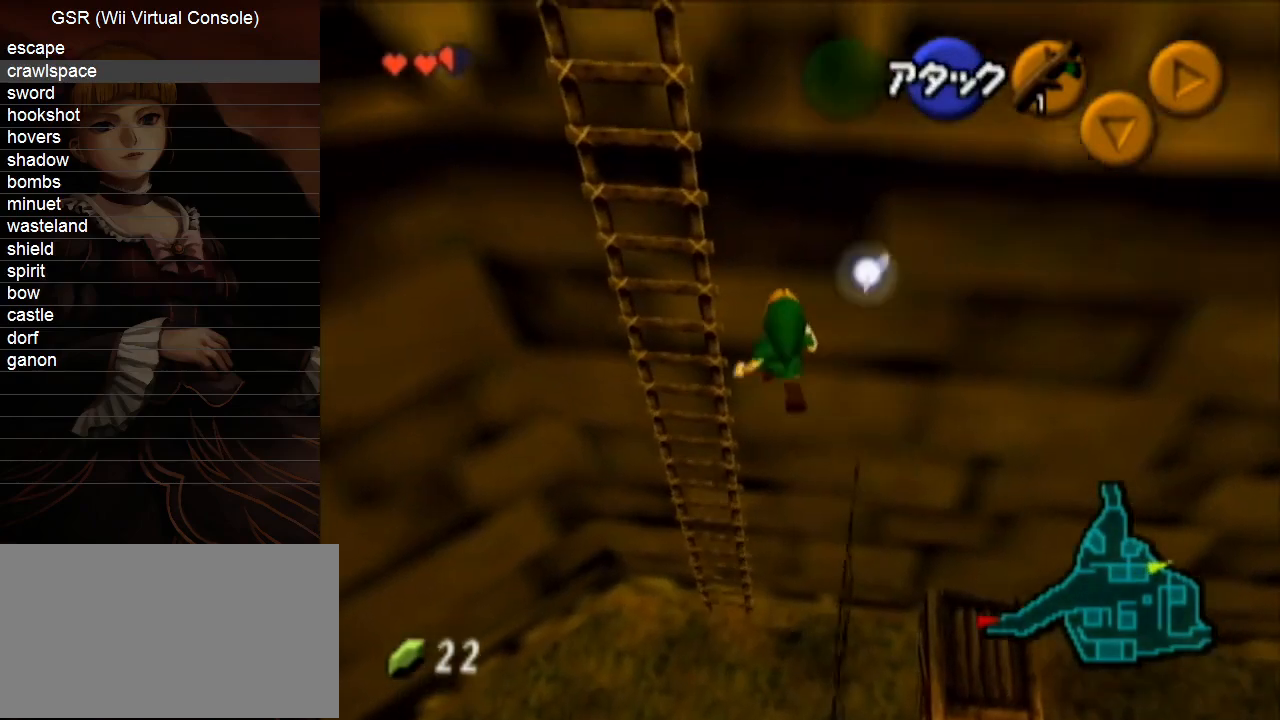
{"buttons": ["L1"], "left_stick": "up", "right_stick": "center", "events": [[317, "left_stick", "up"], [400, "L1", "down"]]}
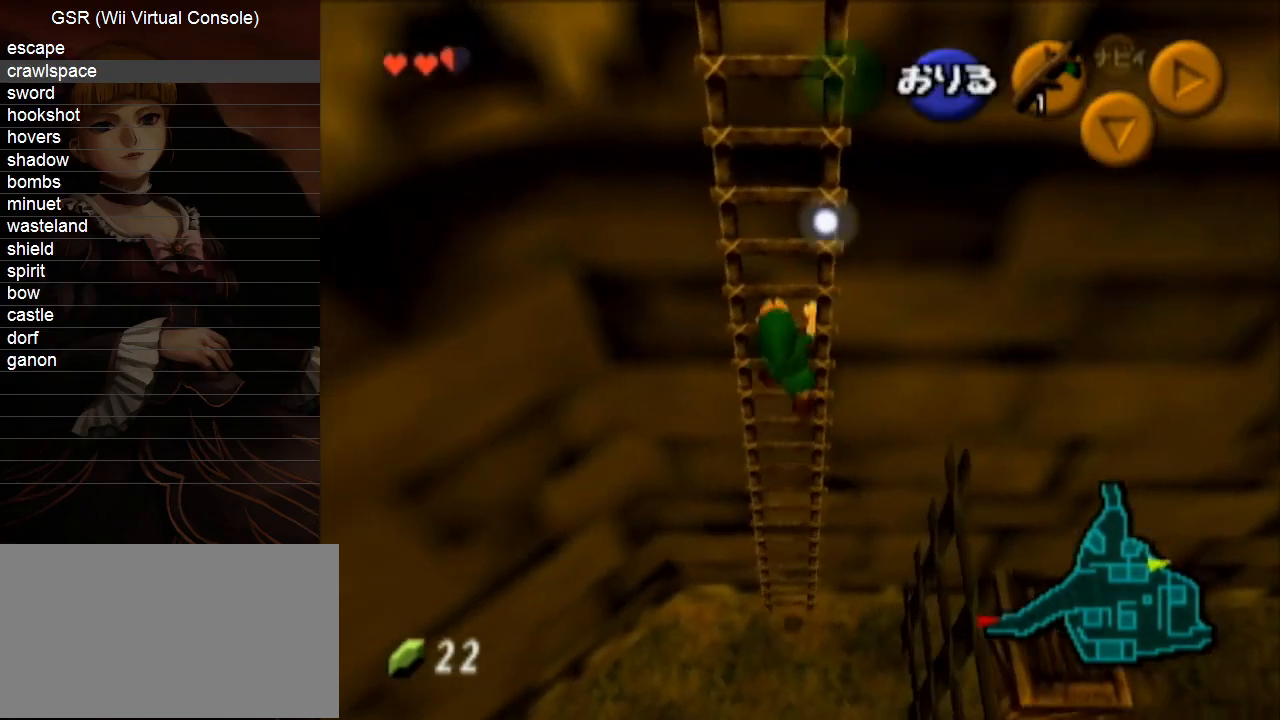
{"buttons": ["L1"], "left_stick": "up", "right_stick": "center", "events": [[33, "L1", "up"], [183, "L1", "down"], [250, "L1", "up"], [283, "L1", "down"], [383, "L1", "up"], [433, "L1", "down"]]}
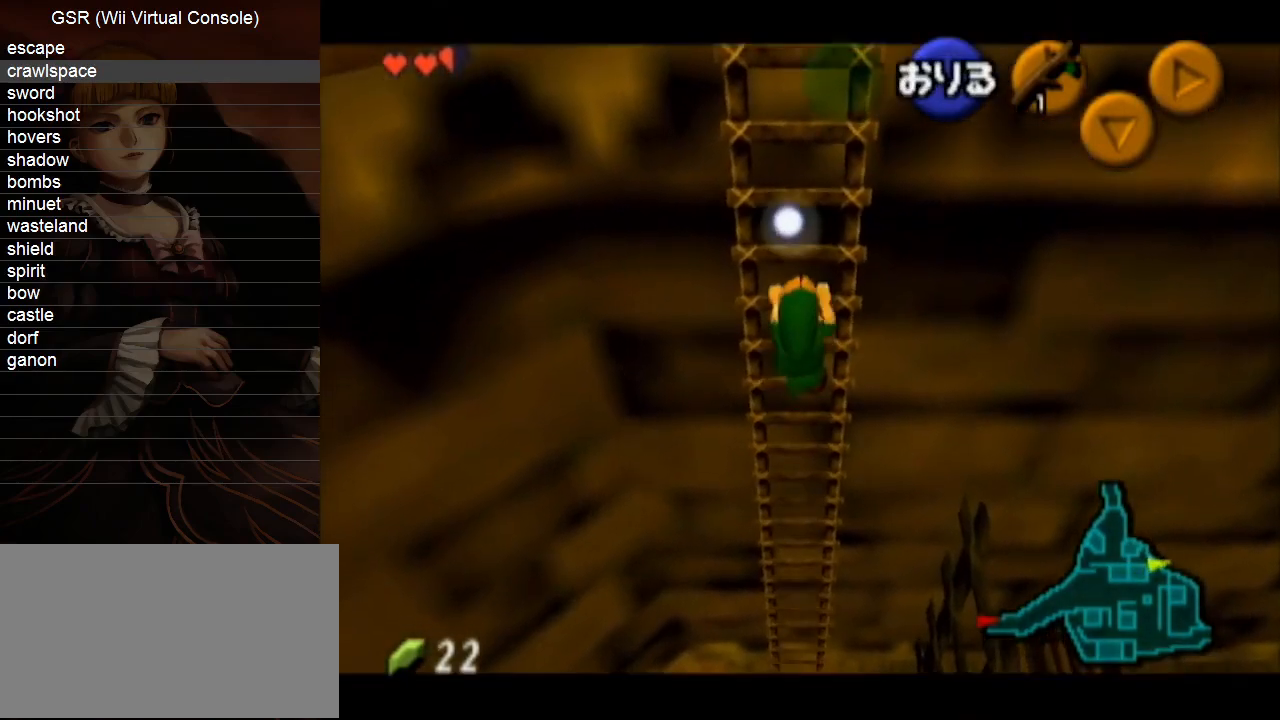
{"buttons": [], "left_stick": "up", "right_stick": "center", "events": [[100, "L1", "up"], [183, "L1", "down"], [283, "L1", "up"], [383, "L1", "down"], [467, "L1", "up"]]}
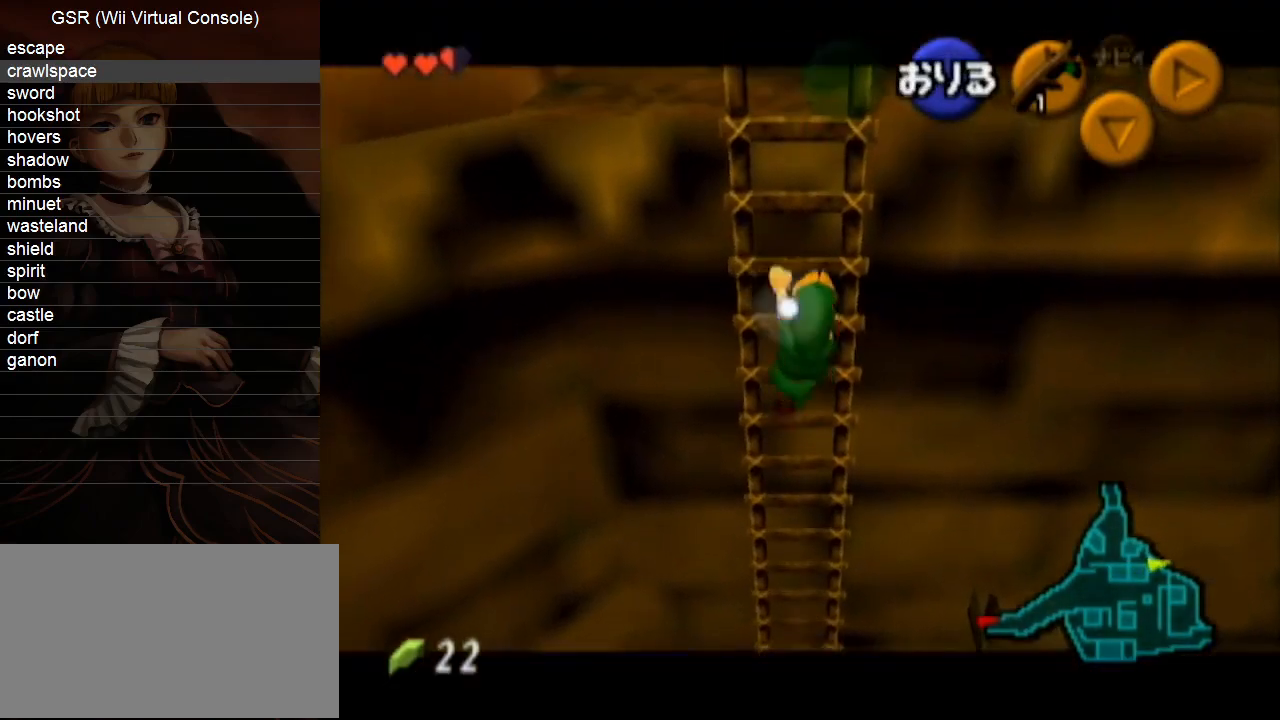
{"buttons": [], "left_stick": "up", "right_stick": "center", "events": [[67, "L1", "down"], [150, "L1", "up"], [250, "L1", "down"], [317, "L1", "up"], [400, "L1", "down"], [500, "L1", "up"]]}
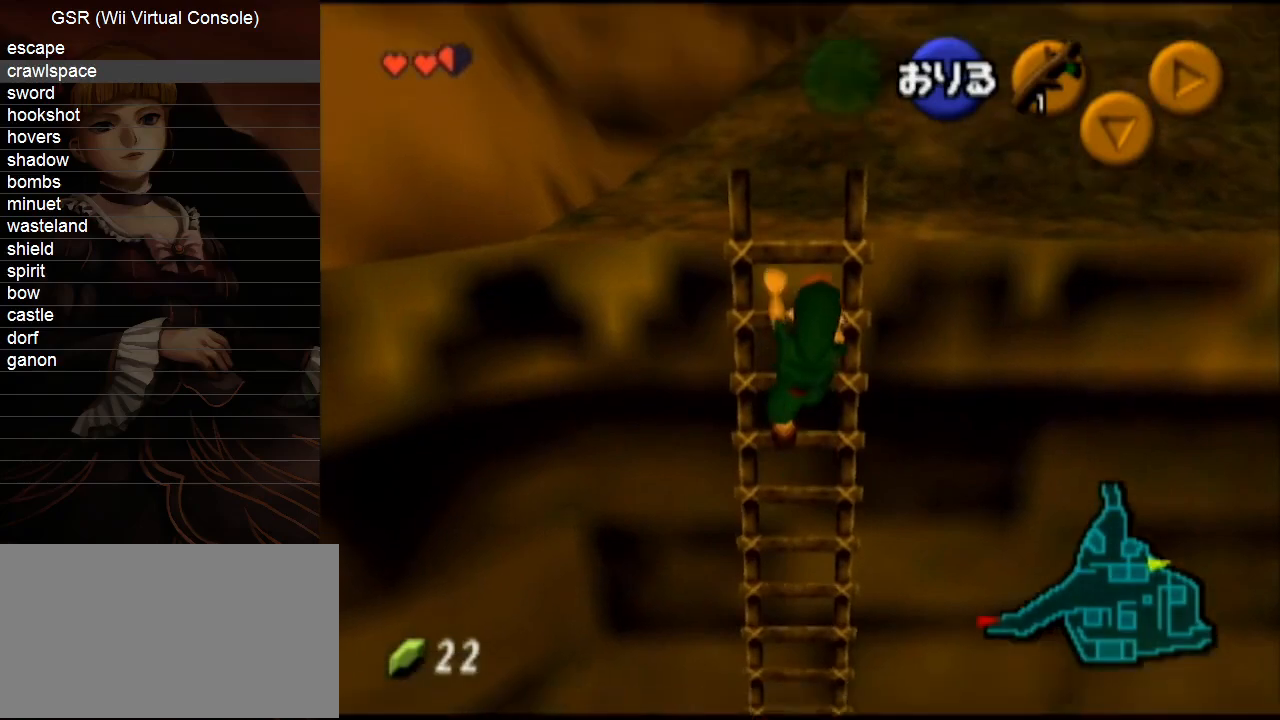
{"buttons": [], "left_stick": "up", "right_stick": "center", "events": []}
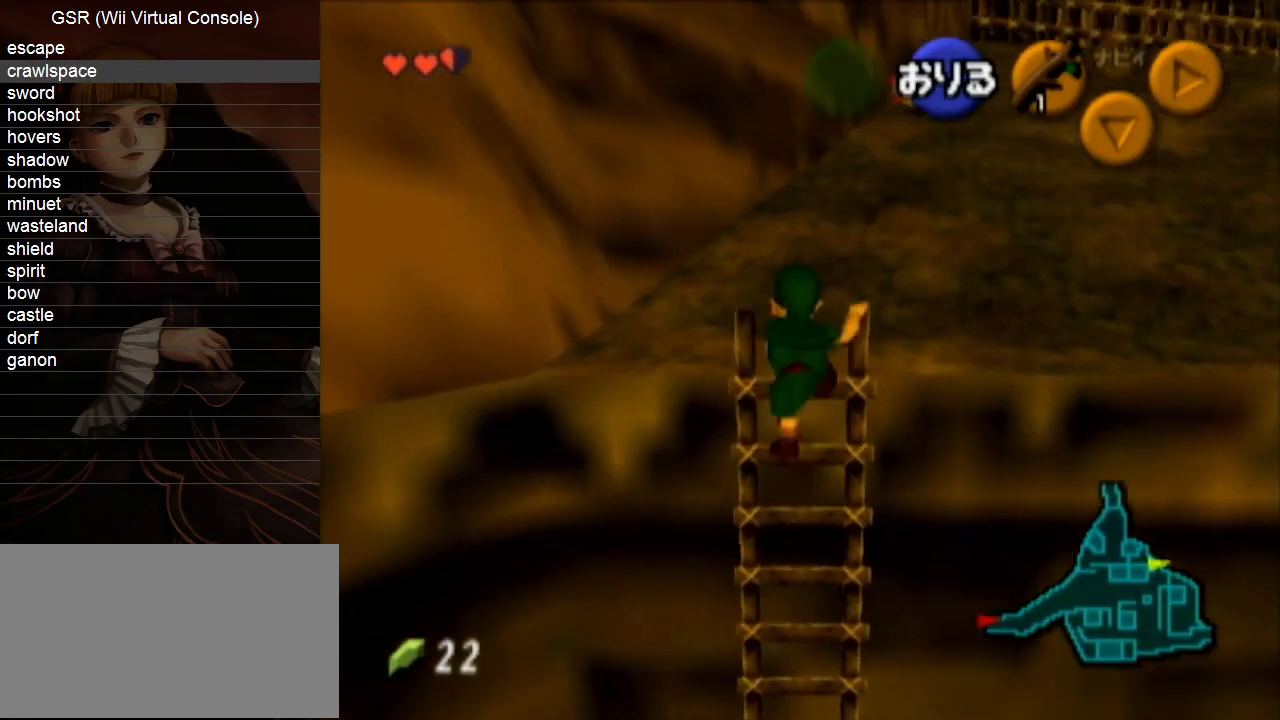
{"buttons": [], "left_stick": "up", "right_stick": "center", "events": [[383, "A", "down"], [417, "L1", "down"], [500, "A", "up"], [500, "L1", "up"]]}
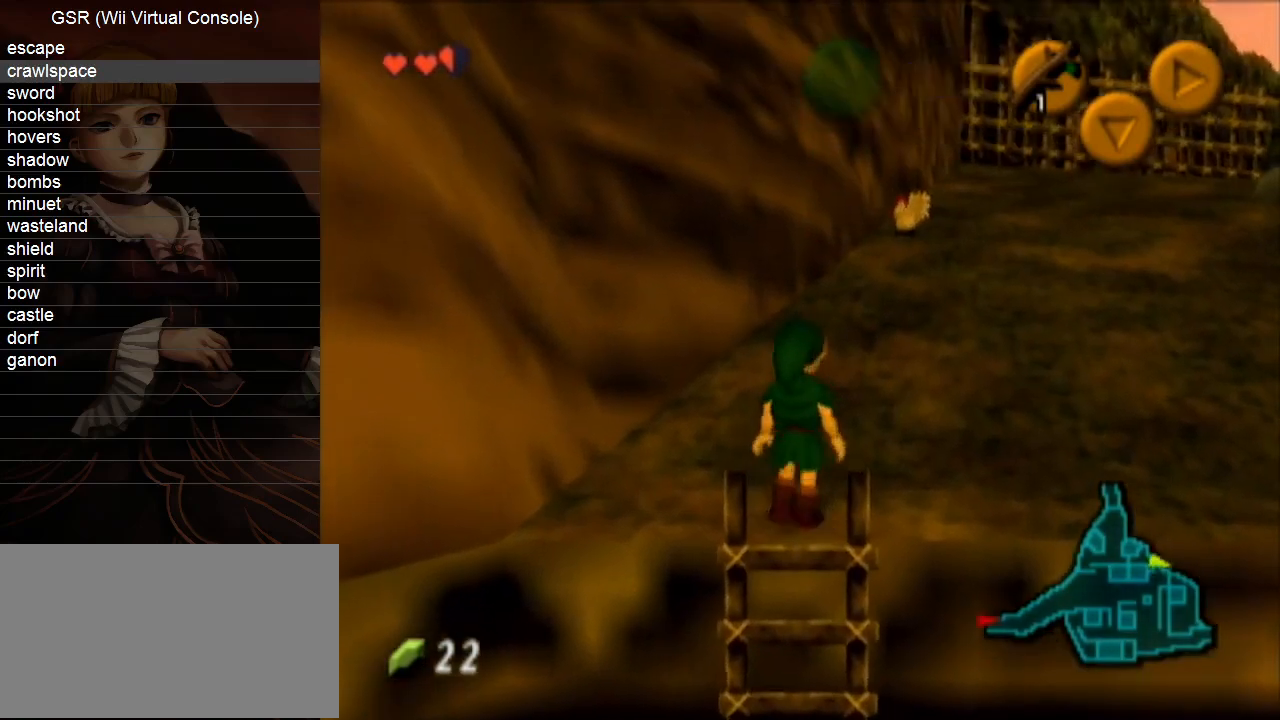
{"buttons": [], "left_stick": "up", "right_stick": "center", "events": []}
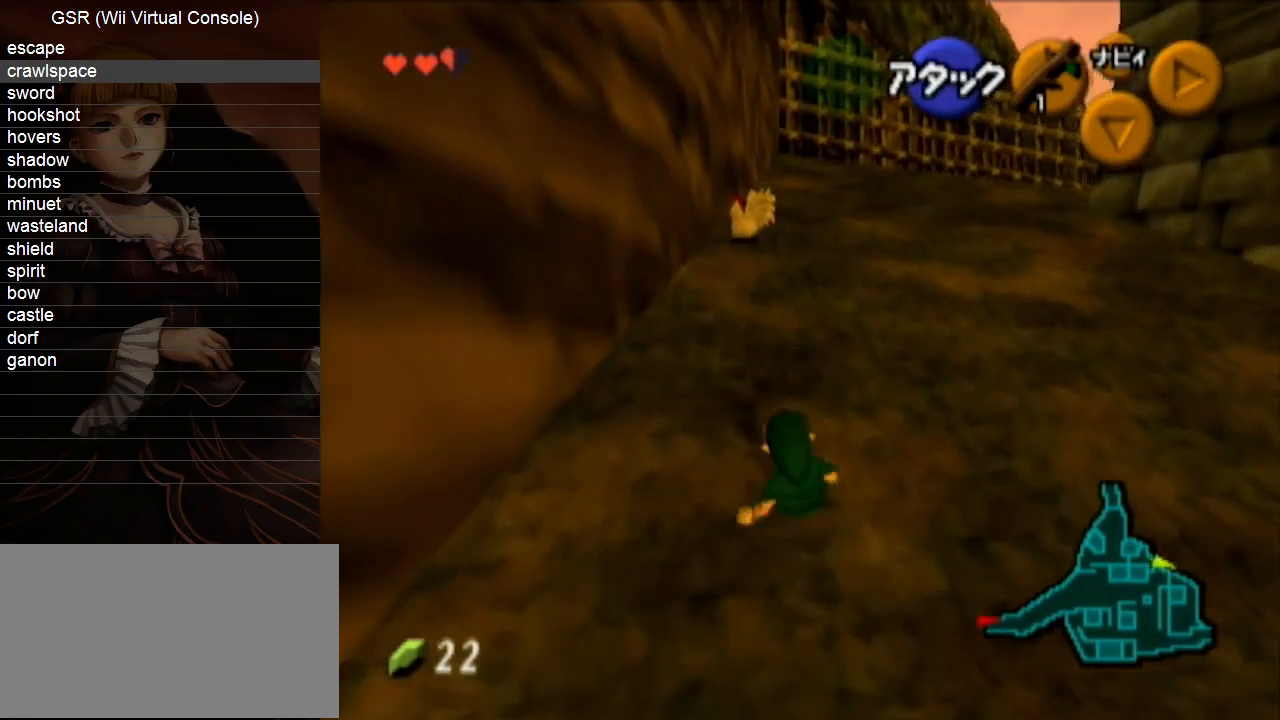
{"buttons": [], "left_stick": "up", "right_stick": "center", "events": [[133, "A", "down"], [250, "A", "up"]]}
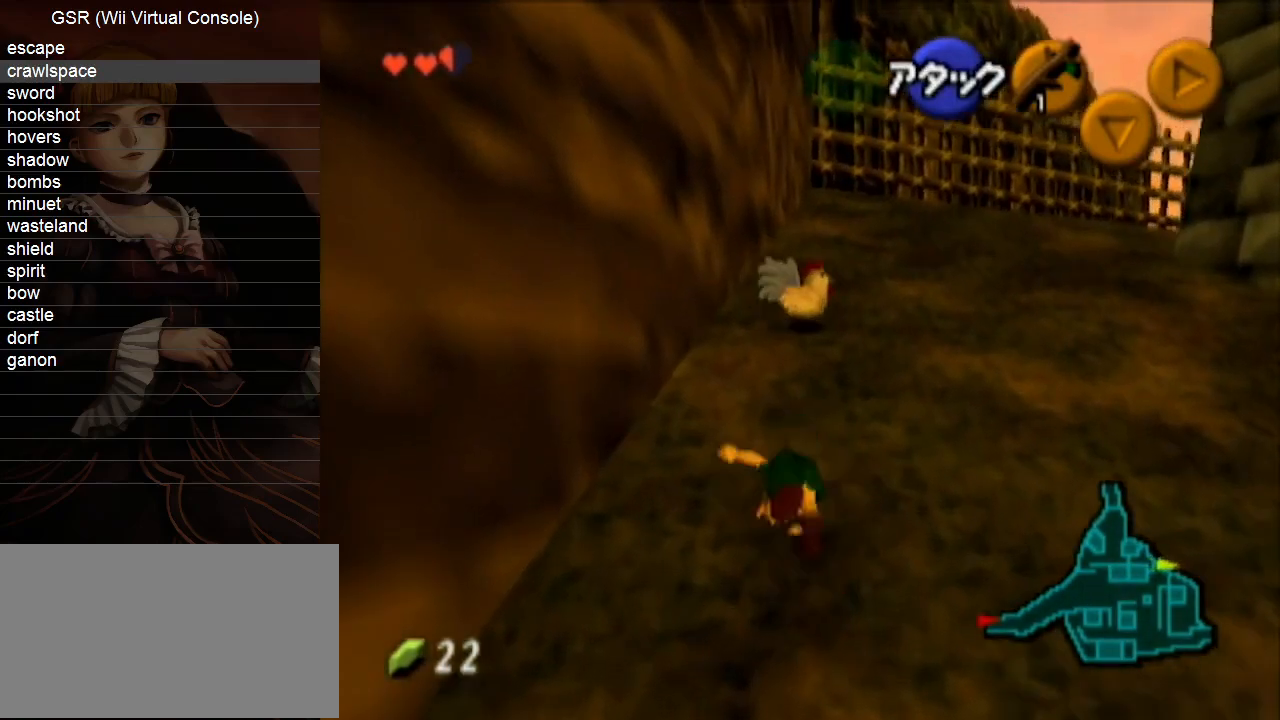
{"buttons": [], "left_stick": "right", "right_stick": "center", "events": [[183, "left_stick", "up-right"], [350, "left_stick", "right"]]}
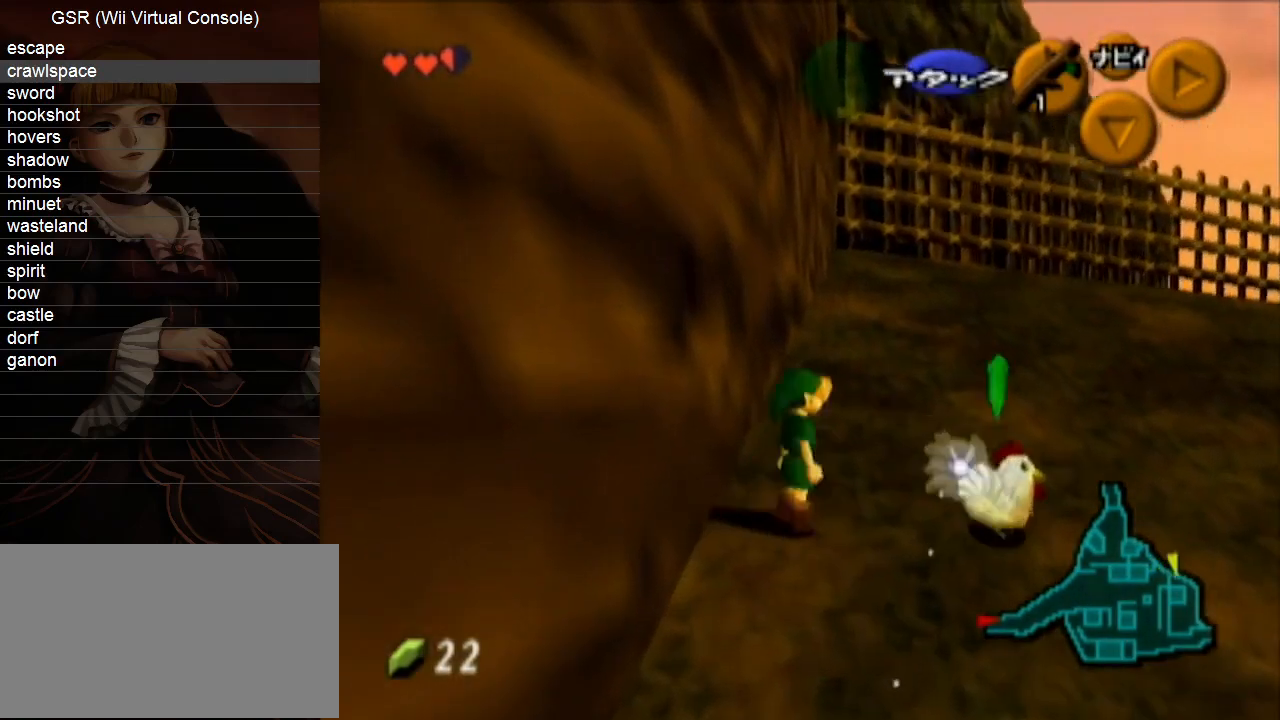
{"buttons": ["A"], "left_stick": "right", "right_stick": "center", "events": [[100, "A", "down"], [117, "left_stick", "center"], [217, "A", "up"], [283, "A", "down"], [350, "A", "up"], [400, "left_stick", "right"], [450, "A", "down"]]}
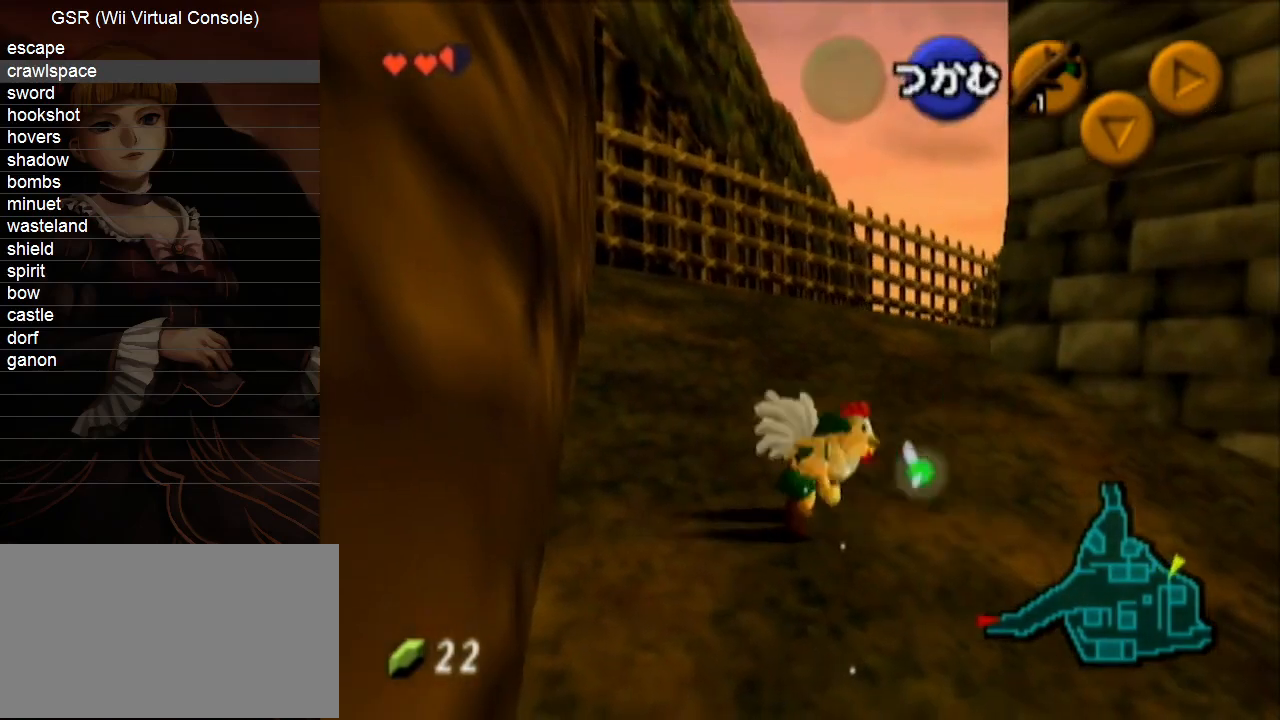
{"buttons": [], "left_stick": "right", "right_stick": "center", "events": [[33, "A", "up"]]}
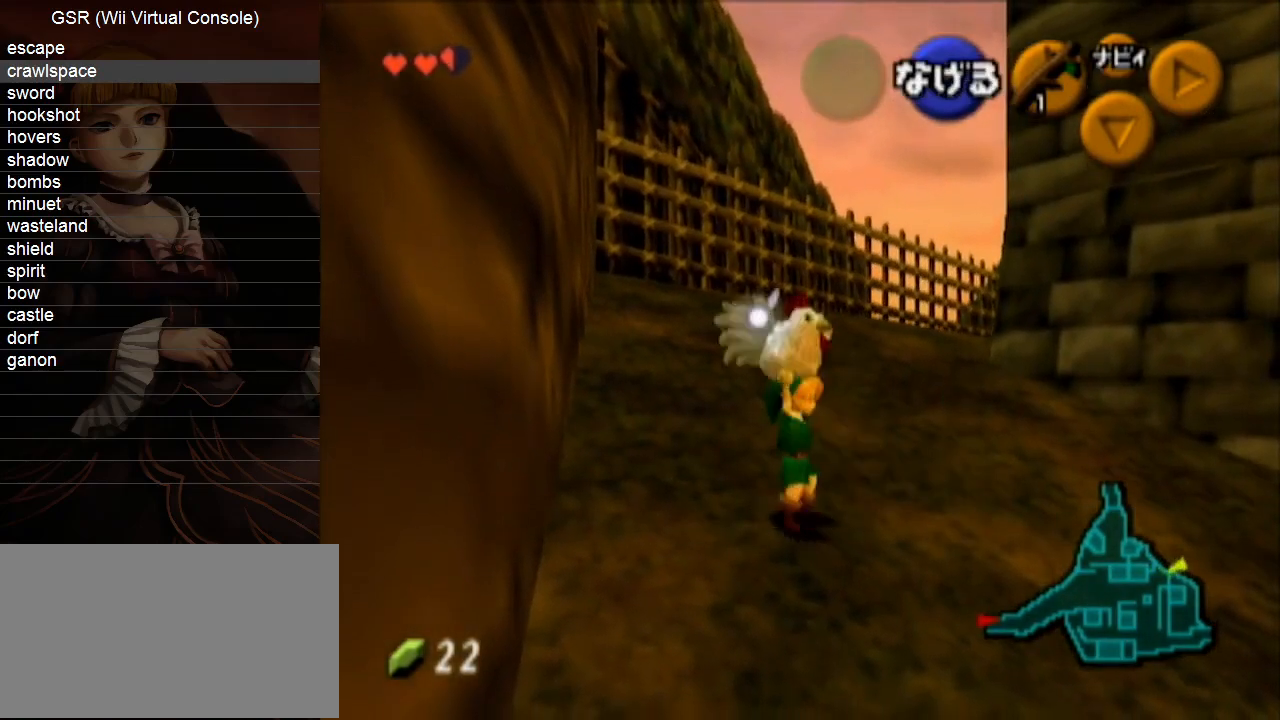
{"buttons": [], "left_stick": "right", "right_stick": "center", "events": []}
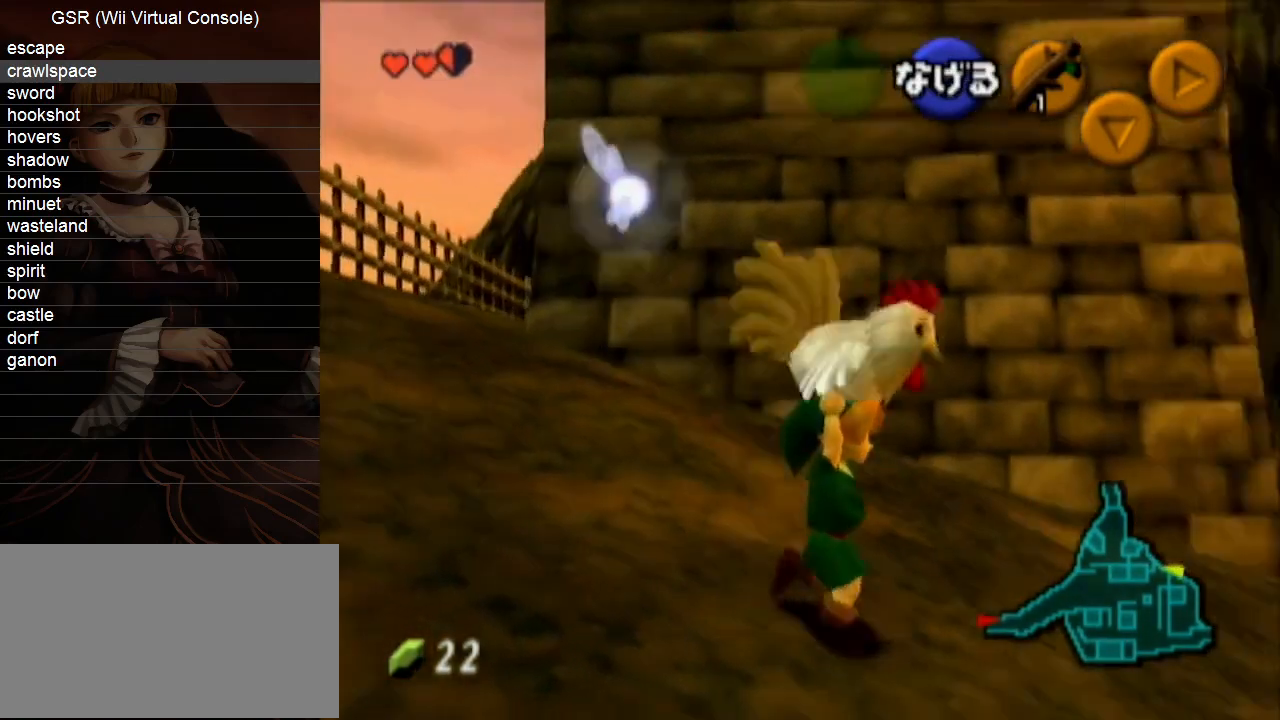
{"buttons": [], "left_stick": "up", "right_stick": "center", "events": [[100, "left_stick", "up-right"], [433, "left_stick", "up"]]}
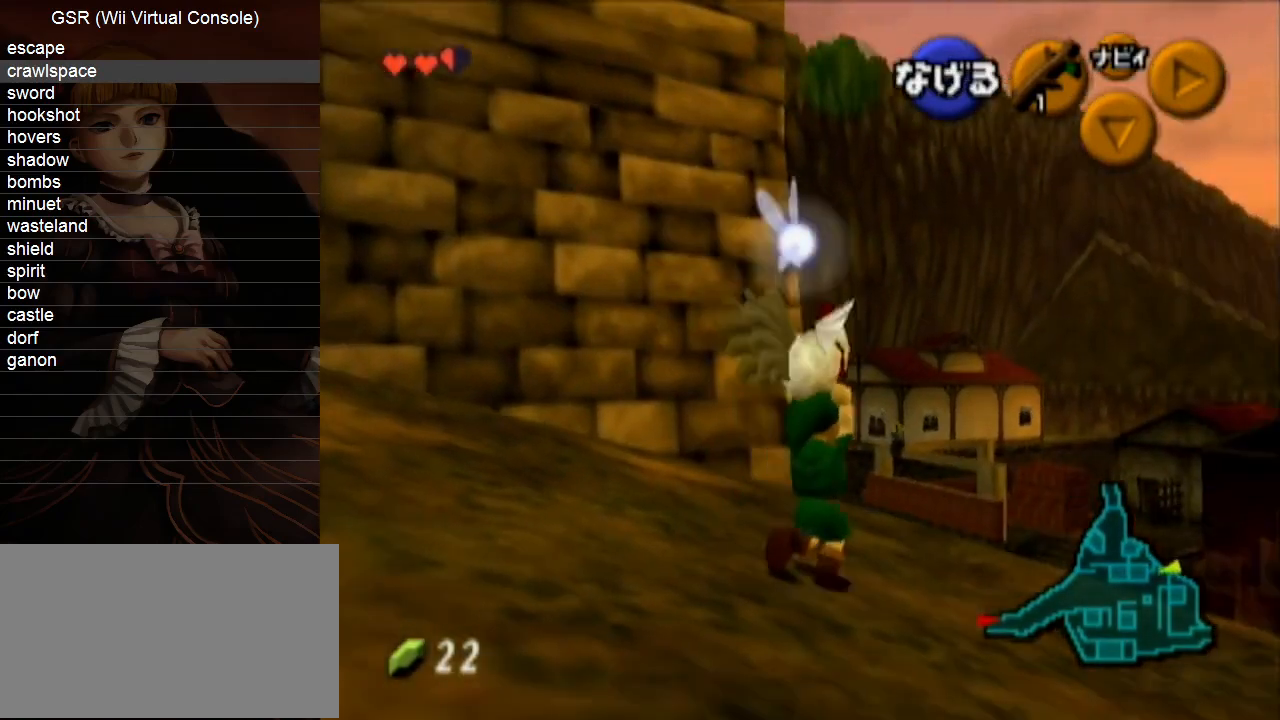
{"buttons": [], "left_stick": "up", "right_stick": "center", "events": []}
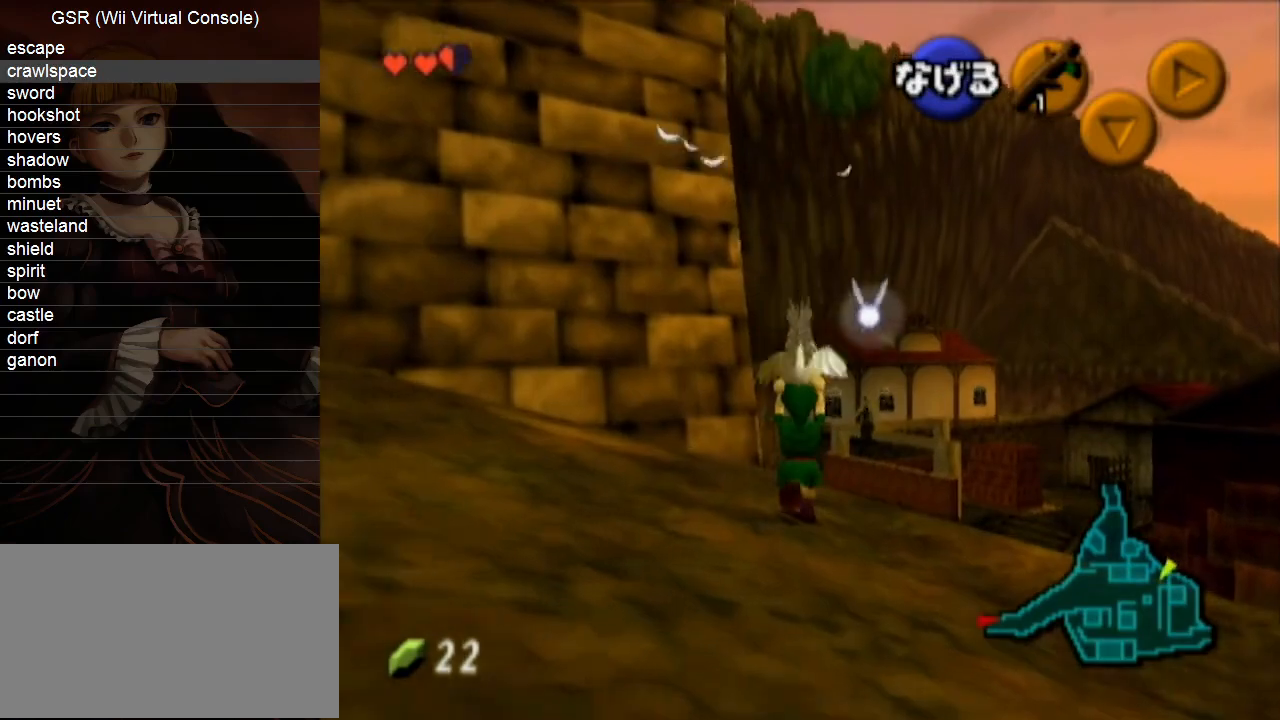
{"buttons": [], "left_stick": "up", "right_stick": "center", "events": []}
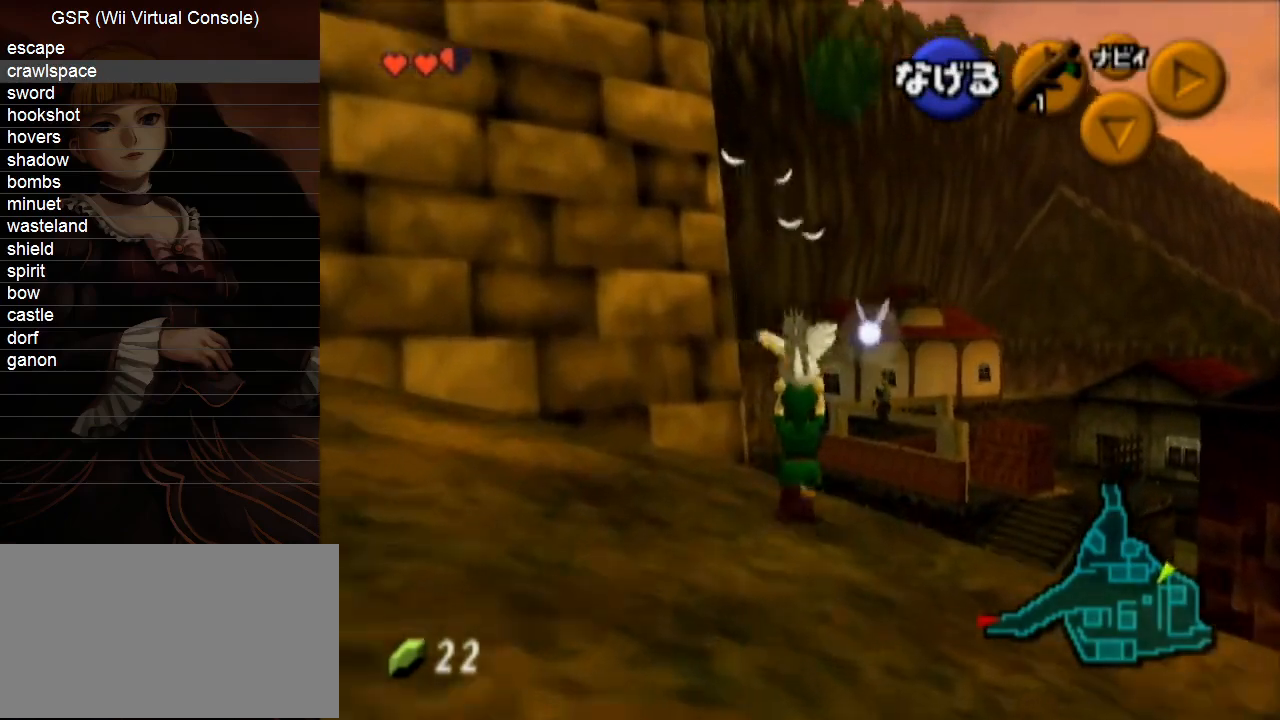
{"buttons": [], "left_stick": "up", "right_stick": "center", "events": []}